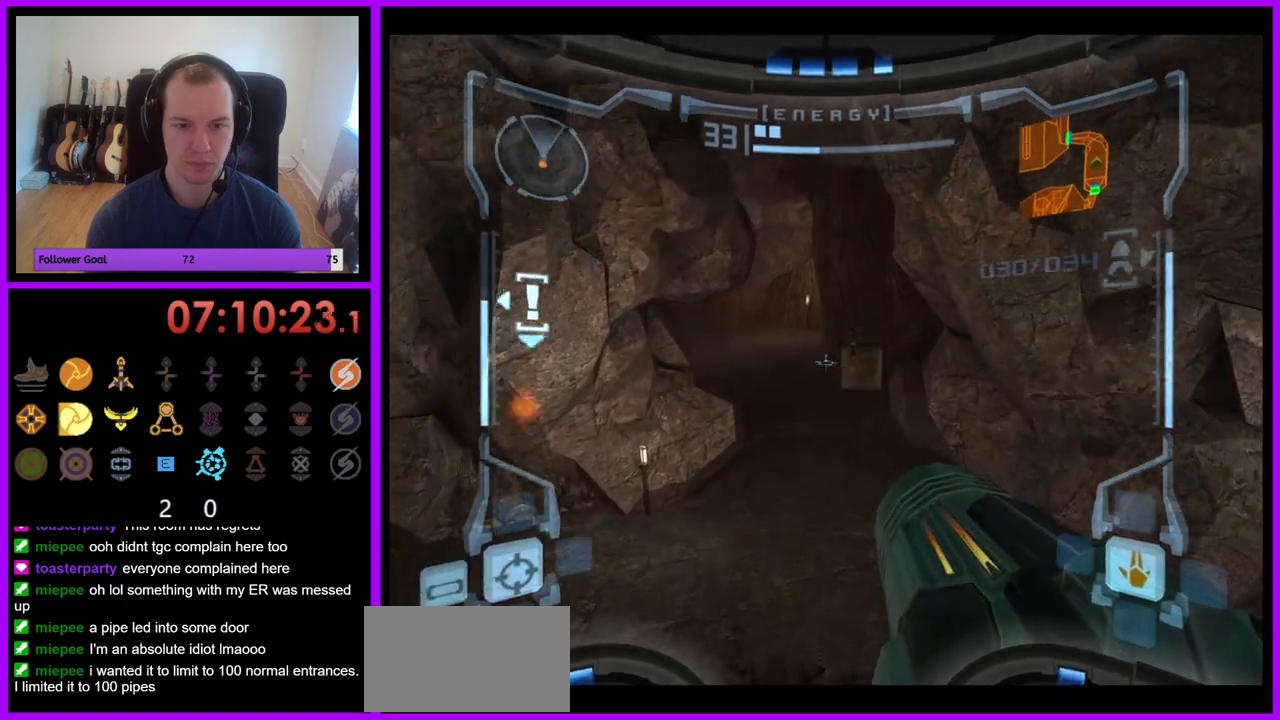
Gameplay with a controller (Nintendo layout); each line is a JSON object with the inputs held at the frame after it. "events" lists button and stick changes between this image and that frame as [ms after this image, input, new state], when the widget could be followed in between. Not read: L3 R3.
{"buttons": ["L1"], "left_stick": "up-right", "right_stick": "center", "events": [[233, "A", "down"], [233, "left_stick", "up-right"], [283, "A", "up"], [400, "A", "down"], [450, "A", "up"]]}
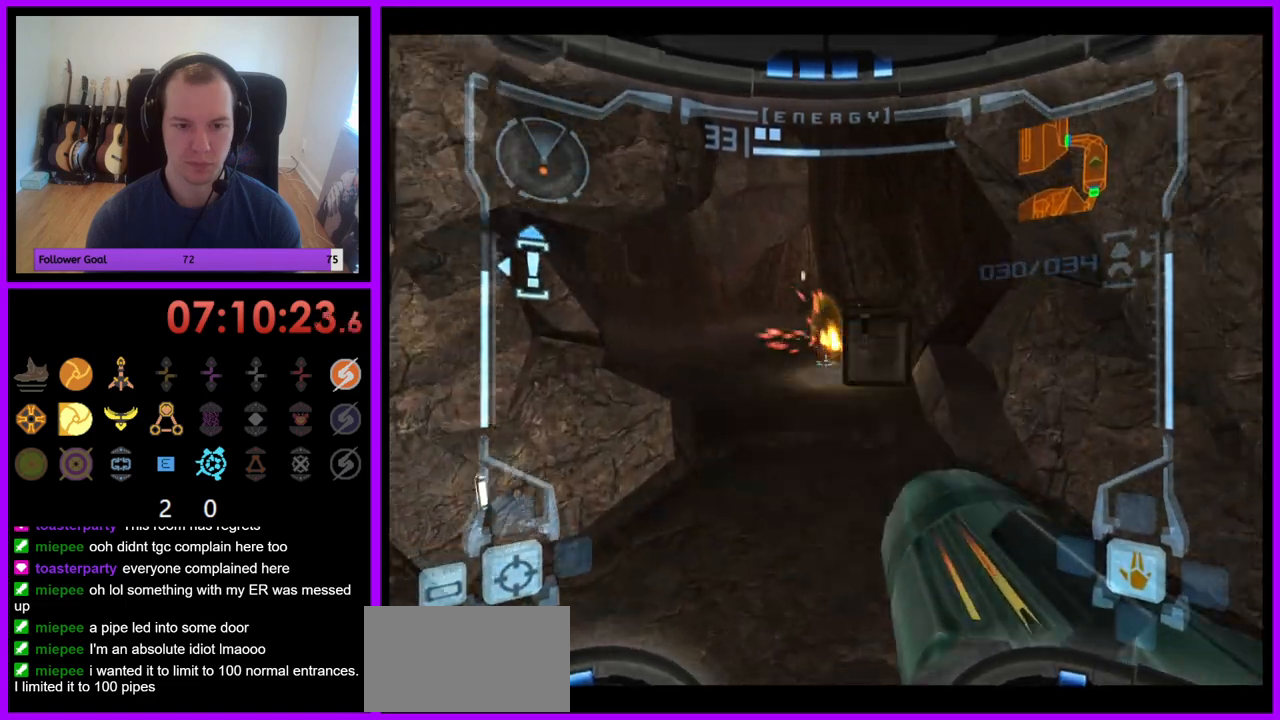
{"buttons": ["A", "L1"], "left_stick": "up", "right_stick": "center", "events": [[33, "A", "down"], [67, "A", "up"], [200, "A", "down"], [233, "A", "up"], [317, "L1", "up"], [333, "A", "down"], [383, "A", "up"], [383, "L1", "down"], [383, "left_stick", "up"], [483, "A", "down"]]}
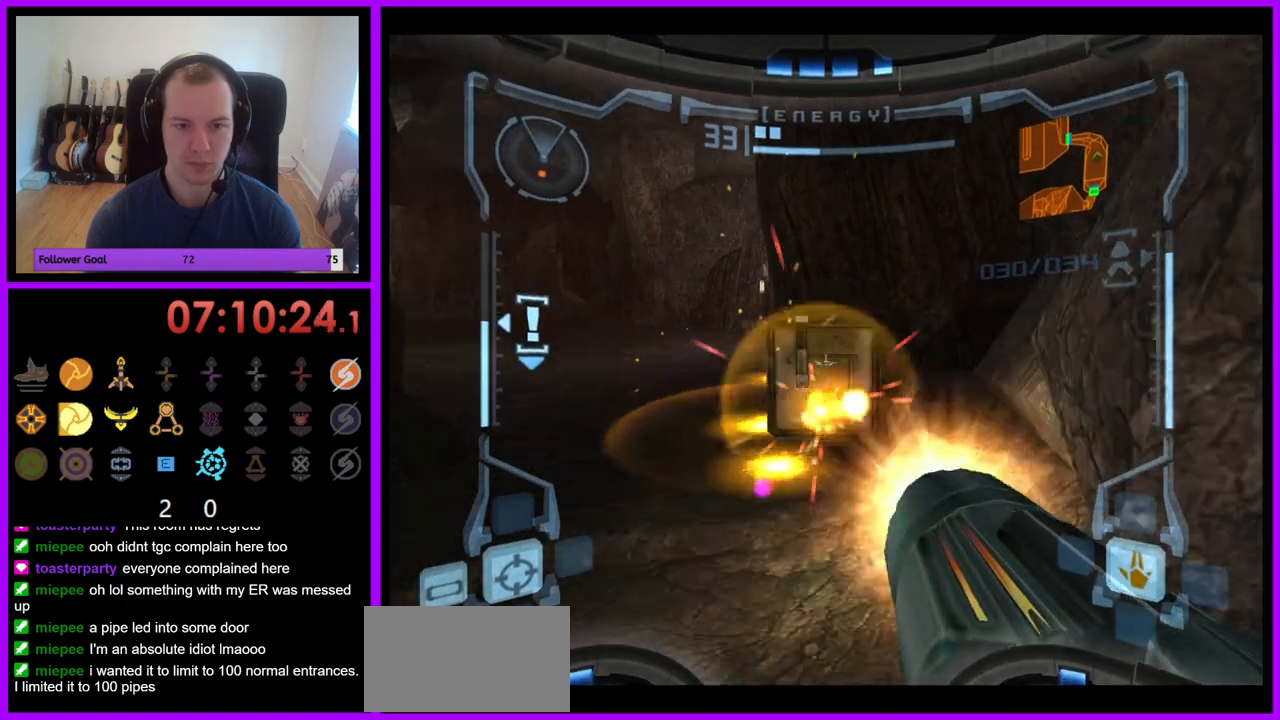
{"buttons": ["A", "L1"], "left_stick": "center", "right_stick": "center", "events": [[67, "A", "up"], [150, "A", "down"], [217, "A", "up"], [267, "left_stick", "center"], [300, "A", "down"], [367, "A", "up"], [467, "A", "down"]]}
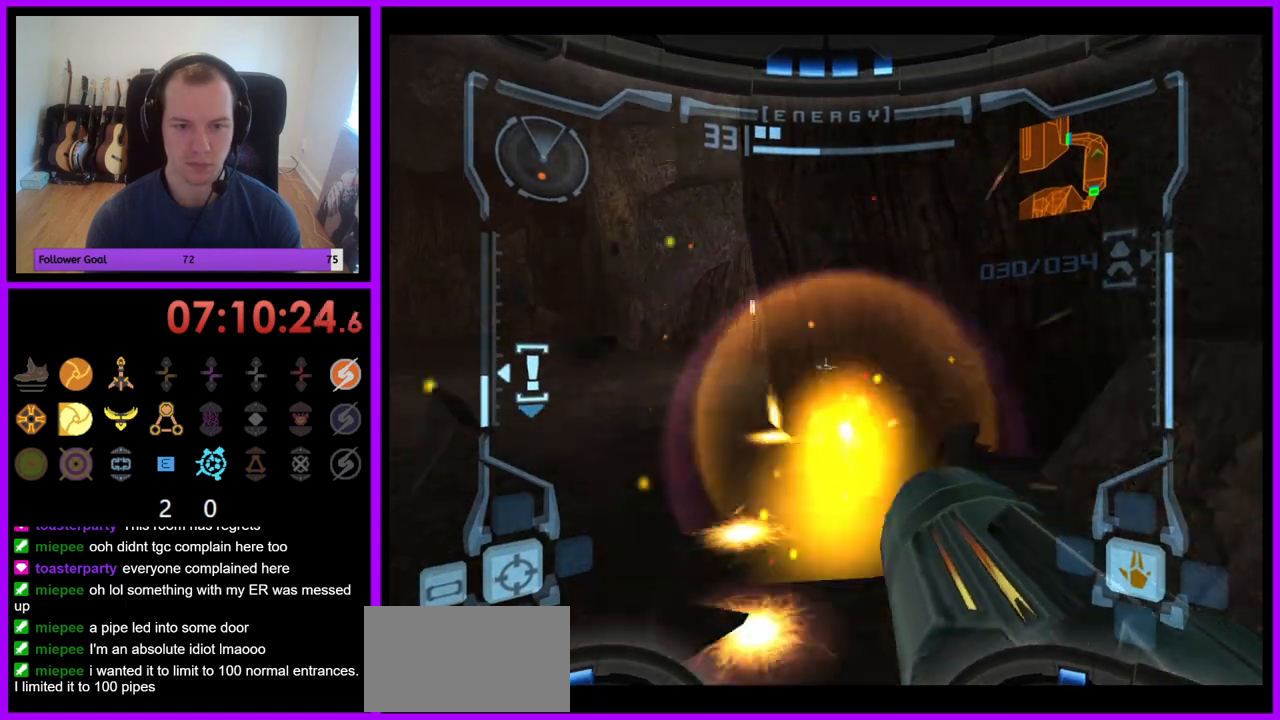
{"buttons": ["L1"], "left_stick": "up", "right_stick": "center", "events": [[17, "A", "up"], [117, "A", "down"], [183, "A", "up"], [283, "left_stick", "up"]]}
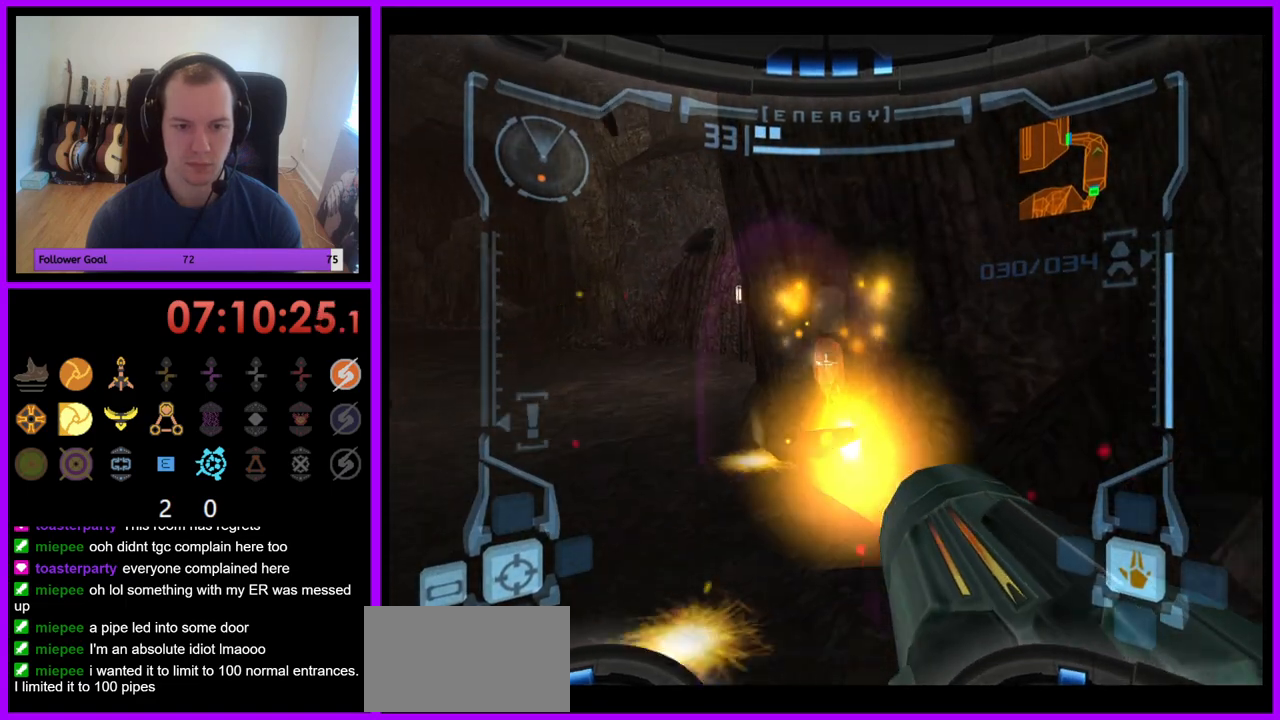
{"buttons": ["B", "L1"], "left_stick": "up-left", "right_stick": "center", "events": [[267, "Z", "down"], [317, "left_stick", "up-left"], [333, "Z", "up"], [467, "B", "down"]]}
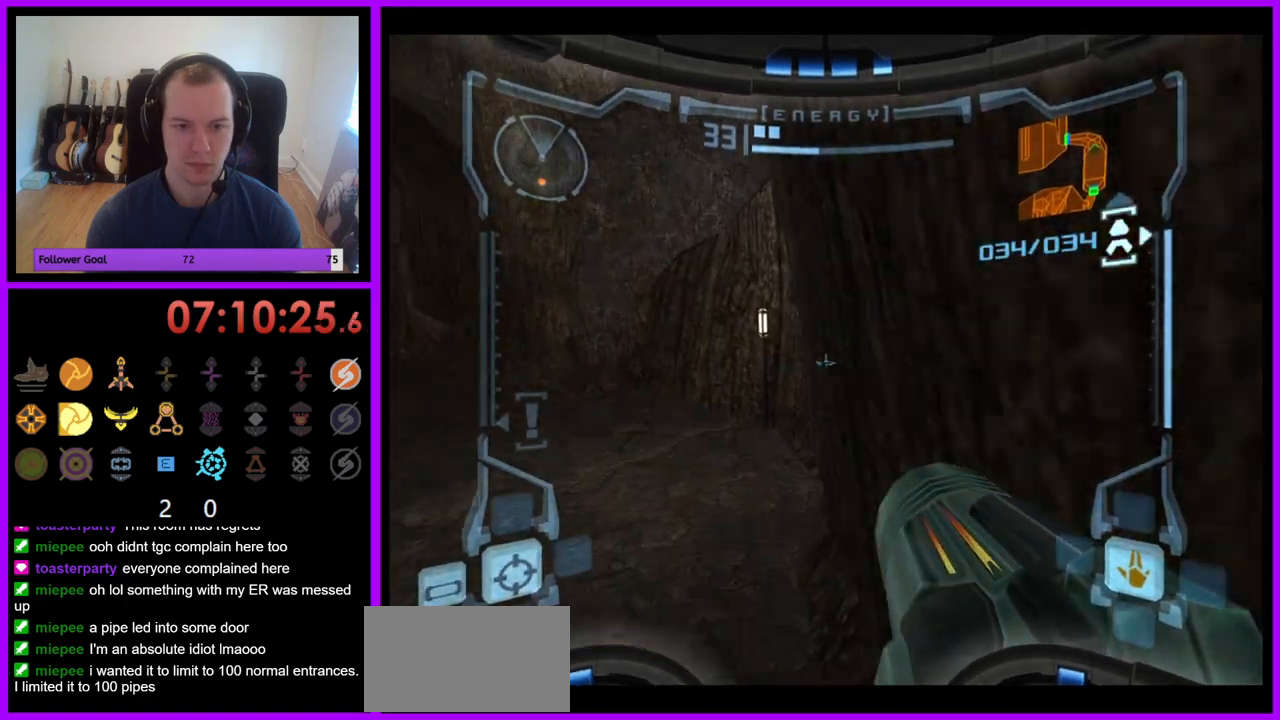
{"buttons": [], "left_stick": "left", "right_stick": "center", "events": [[67, "B", "up"], [150, "L1", "up"], [217, "left_stick", "left"]]}
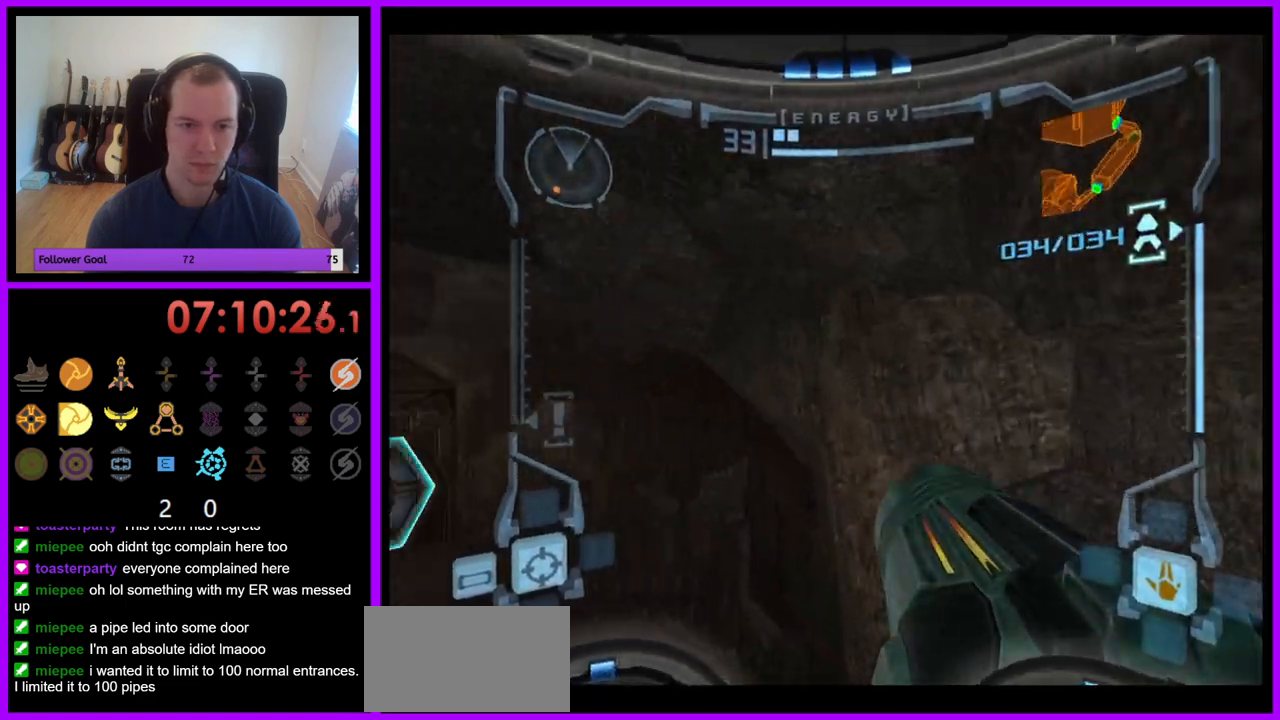
{"buttons": [], "left_stick": "up", "right_stick": "center", "events": [[233, "left_stick", "up-left"], [417, "A", "down"], [433, "left_stick", "up"], [483, "A", "up"]]}
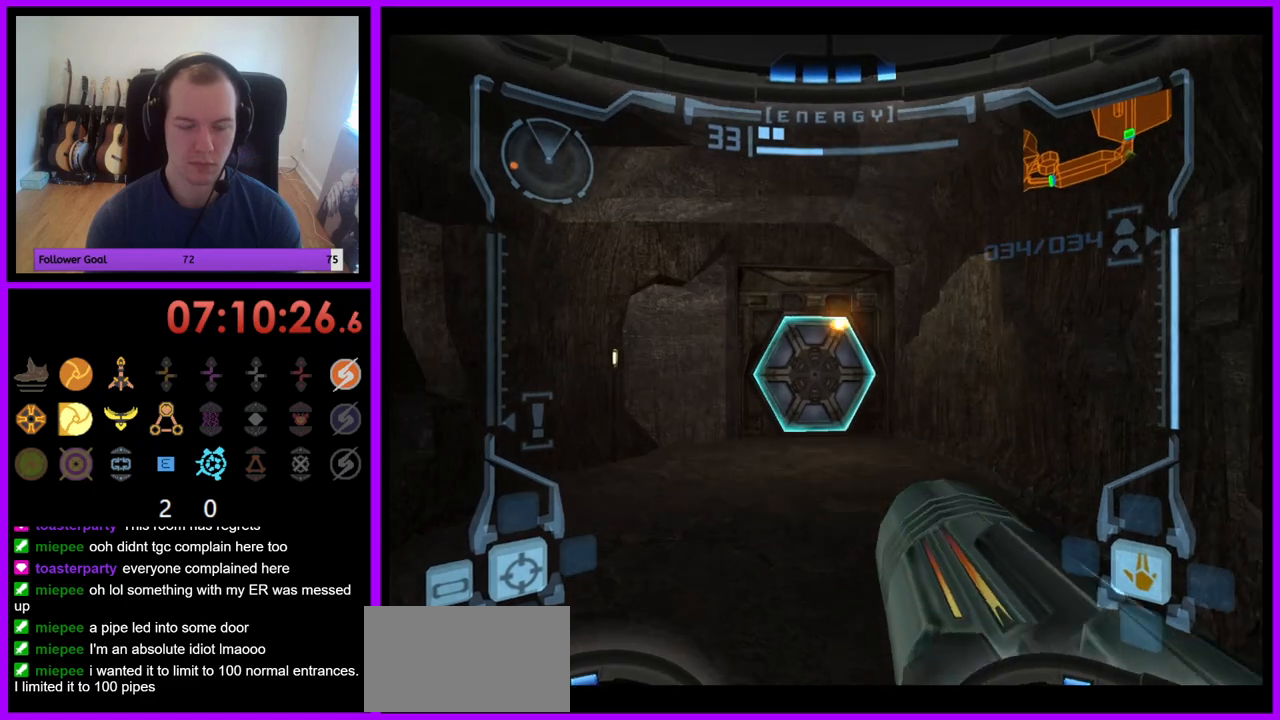
{"buttons": [], "left_stick": "up", "right_stick": "center", "events": [[133, "A", "down"], [167, "A", "up"], [250, "left_stick", "up-left"], [283, "A", "down"], [333, "A", "up"], [350, "left_stick", "up"], [433, "A", "down"], [500, "A", "up"]]}
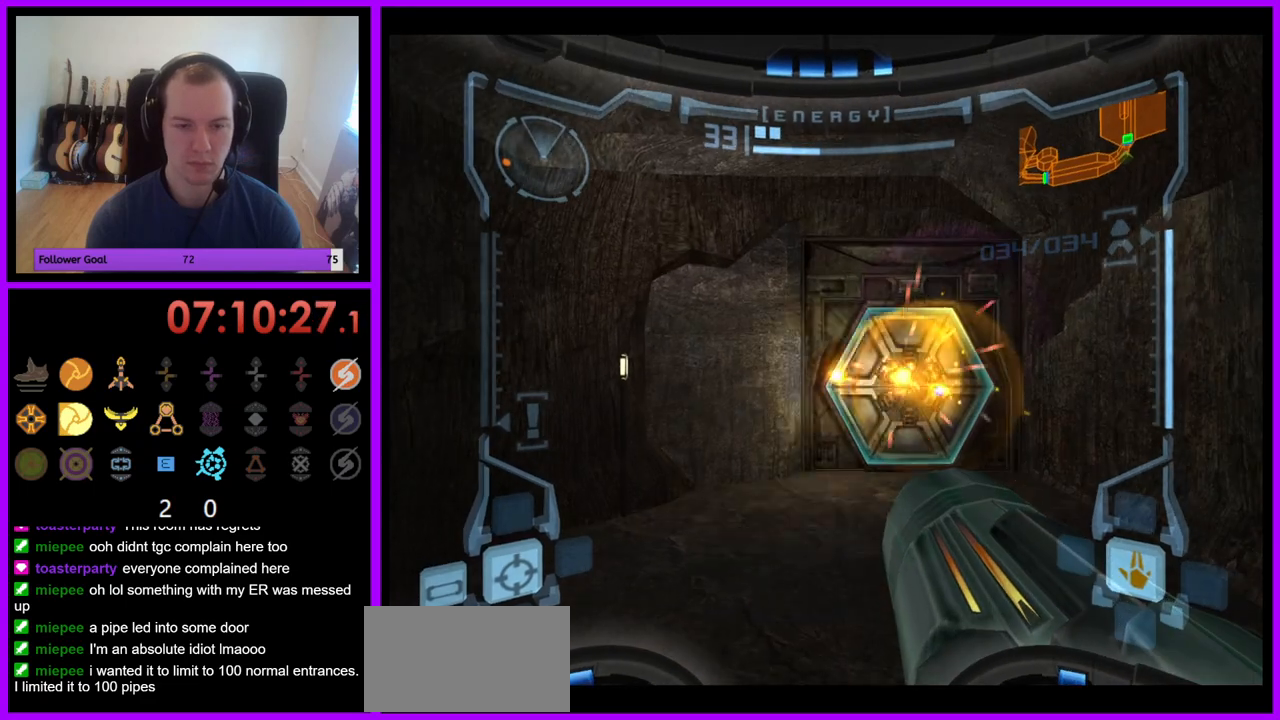
{"buttons": ["L1"], "left_stick": "up-right", "right_stick": "center", "events": [[50, "L1", "down"], [83, "left_stick", "up-right"], [383, "A", "down"], [433, "A", "up"]]}
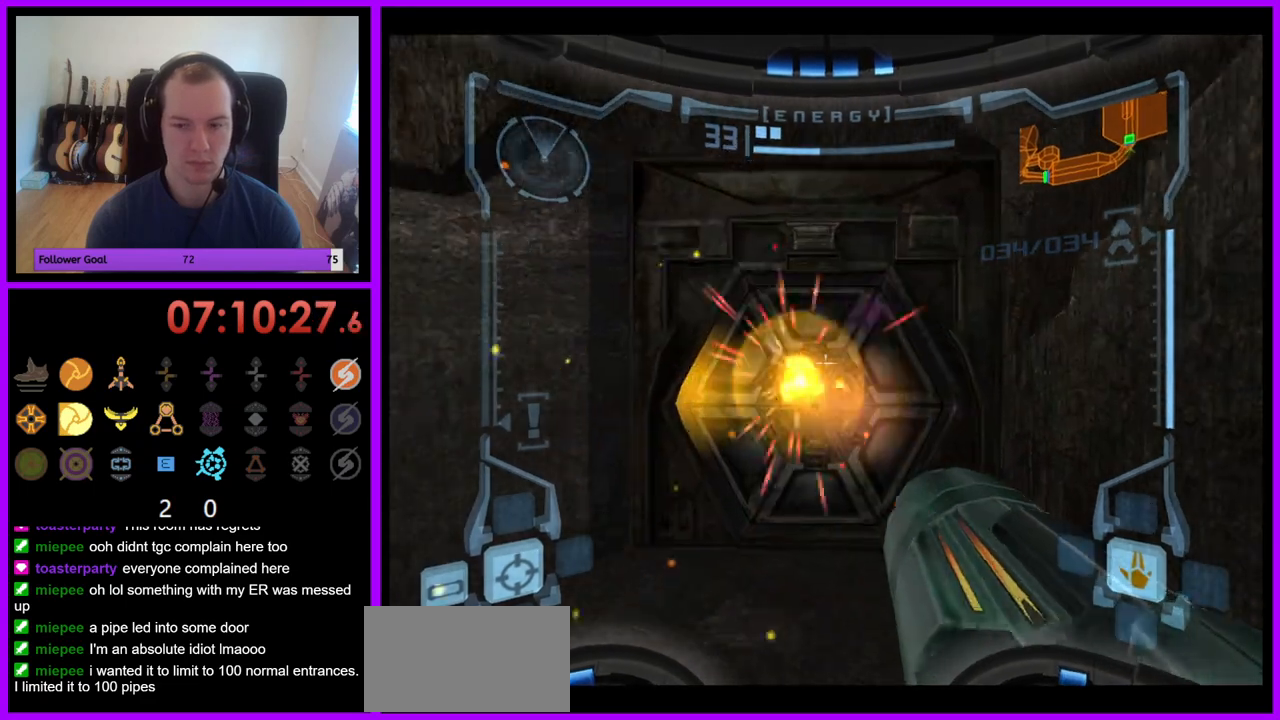
{"buttons": [], "left_stick": "center", "right_stick": "center", "events": [[133, "L1", "up"], [133, "left_stick", "up"], [233, "left_stick", "up-left"], [250, "A", "down"], [317, "A", "up"], [433, "left_stick", "center"]]}
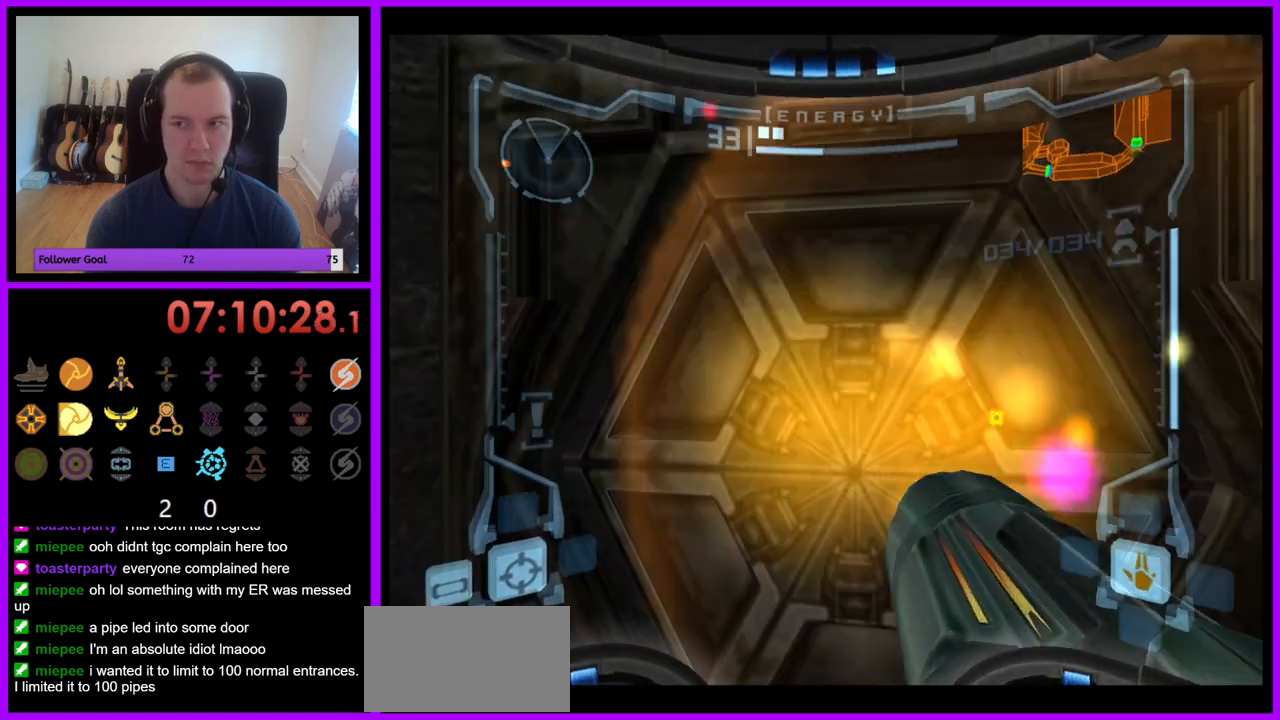
{"buttons": [], "left_stick": "center", "right_stick": "center", "events": [[150, "A", "down"], [217, "A", "up"], [267, "left_stick", "left"], [417, "left_stick", "center"]]}
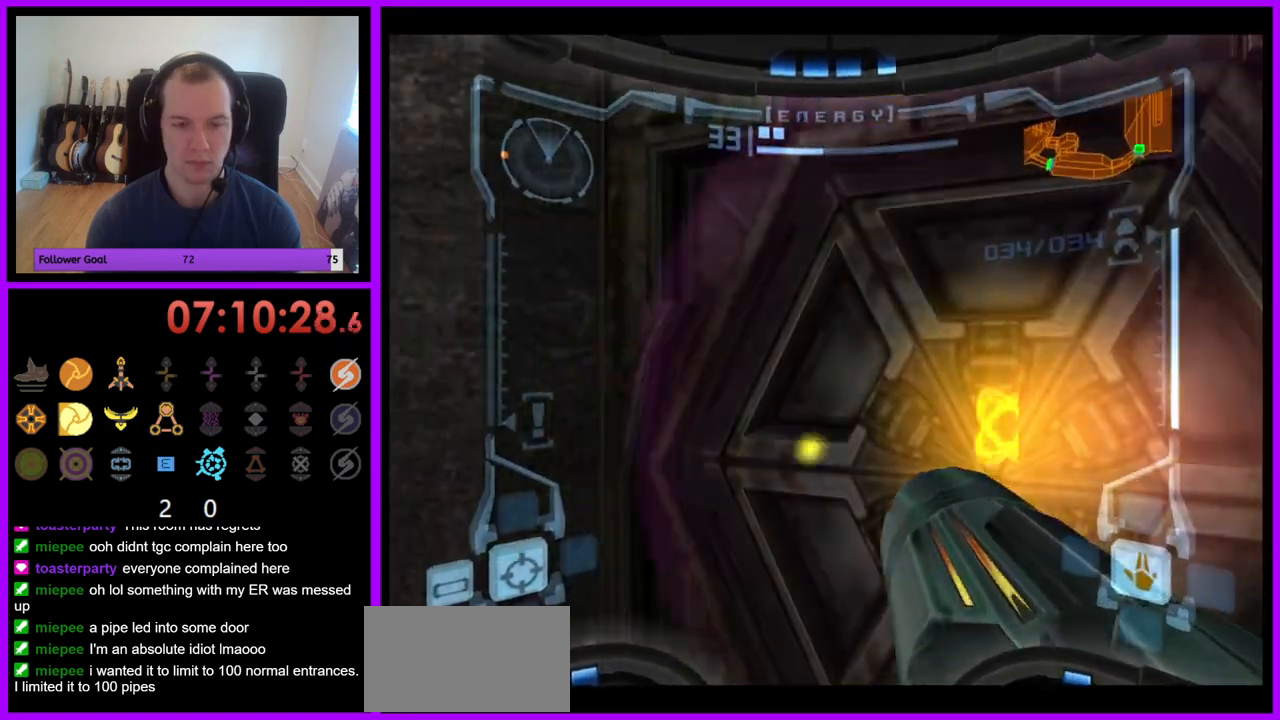
{"buttons": [], "left_stick": "center", "right_stick": "center", "events": [[117, "A", "down"], [183, "A", "up"]]}
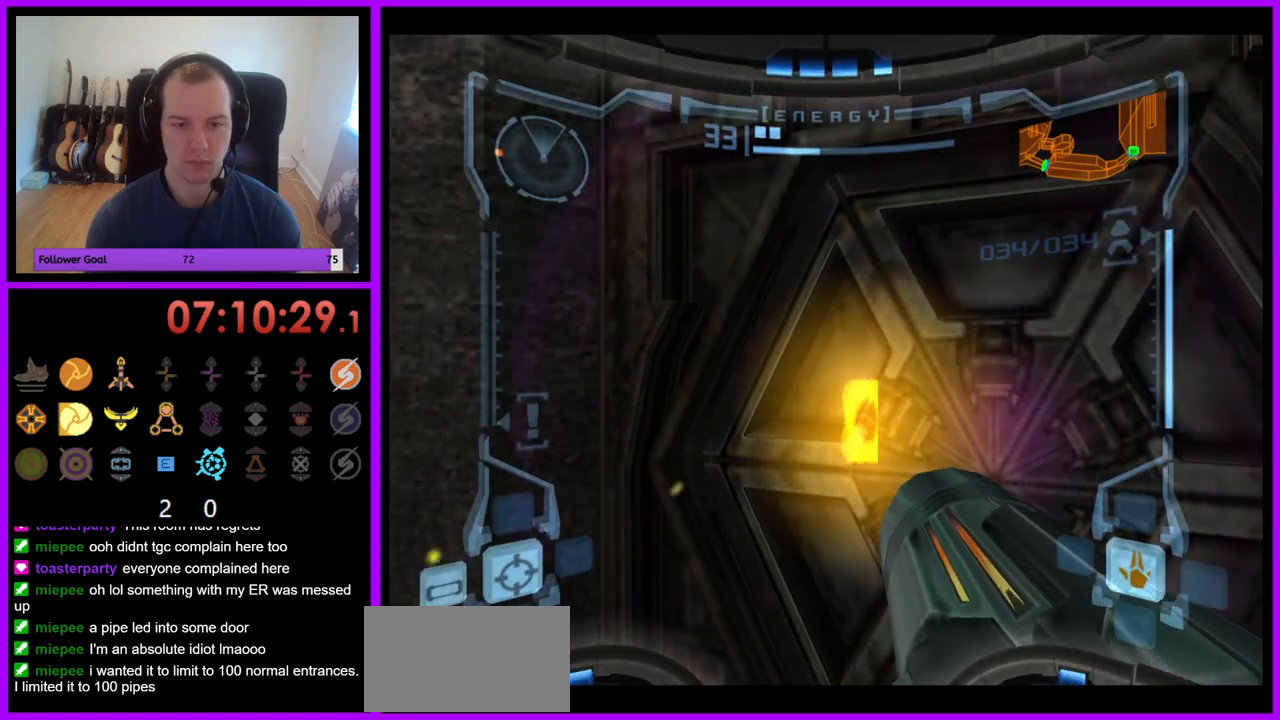
{"buttons": [], "left_stick": "center", "right_stick": "center", "events": [[383, "A", "down"], [467, "A", "up"]]}
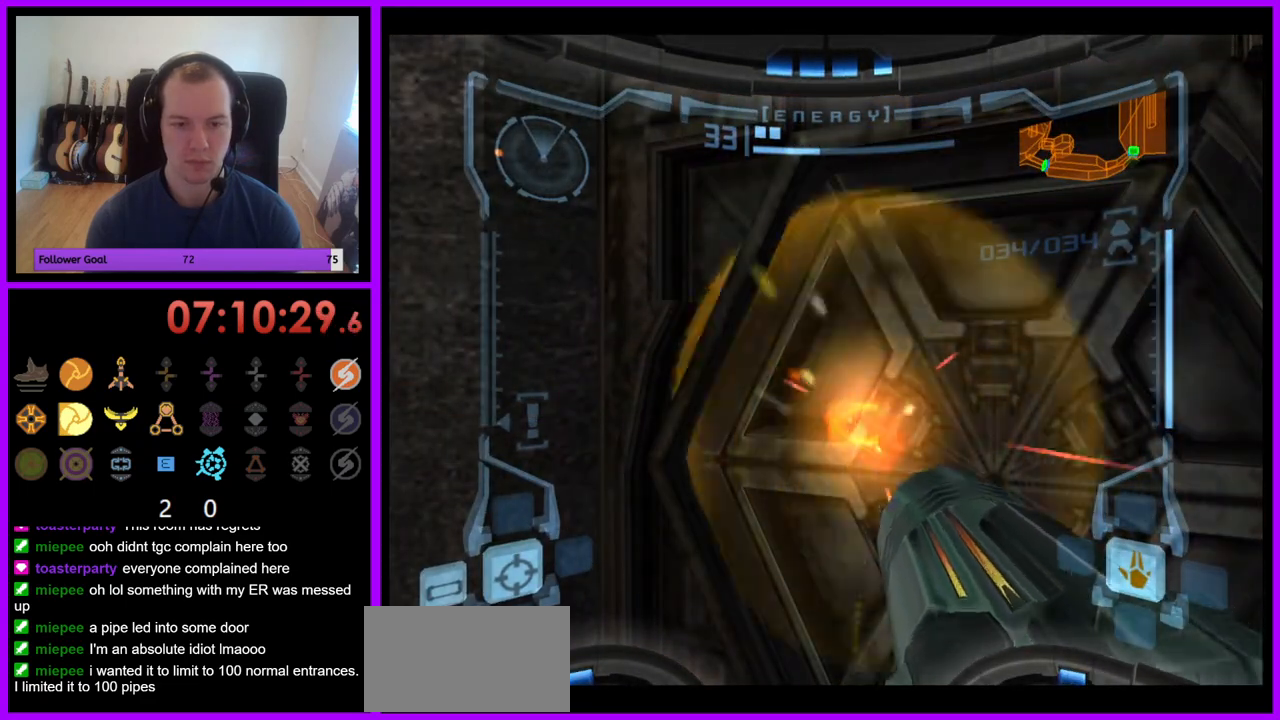
{"buttons": [], "left_stick": "center", "right_stick": "center", "events": [[67, "A", "down"], [133, "A", "up"]]}
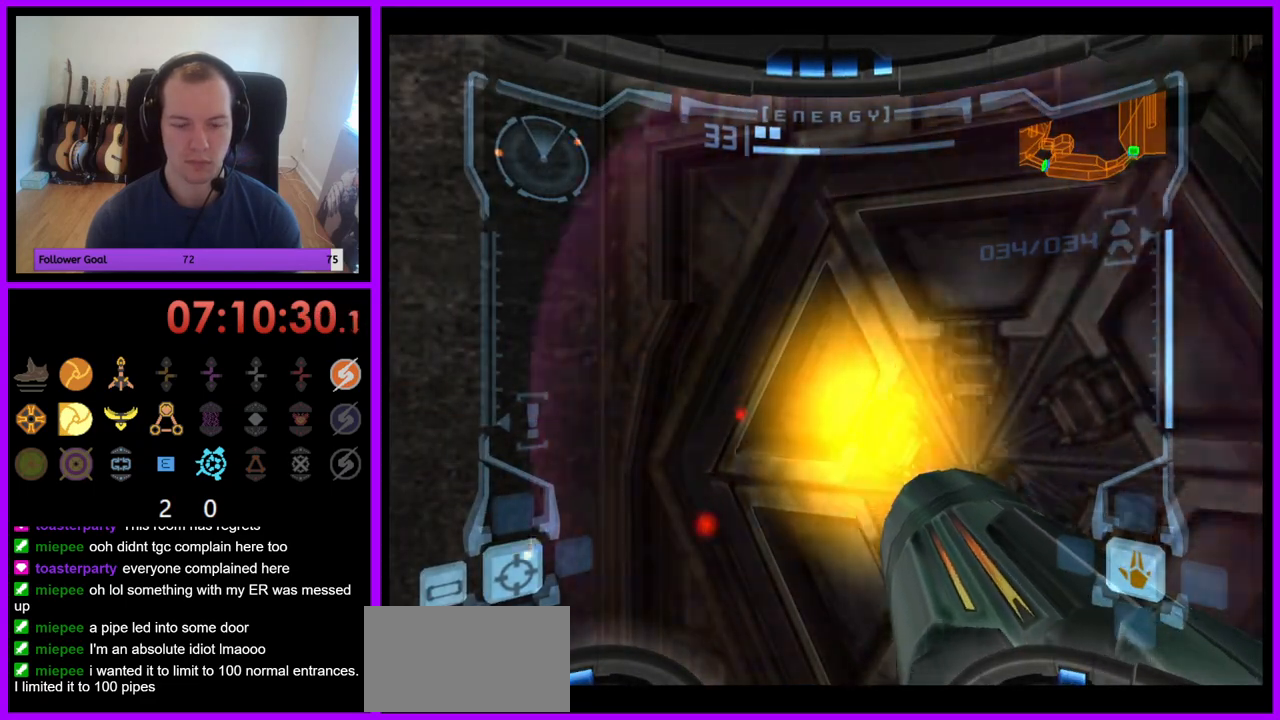
{"buttons": ["L1"], "left_stick": "up-right", "right_stick": "center", "events": [[267, "A", "down"], [333, "A", "up"], [450, "L1", "down"], [483, "left_stick", "up-right"]]}
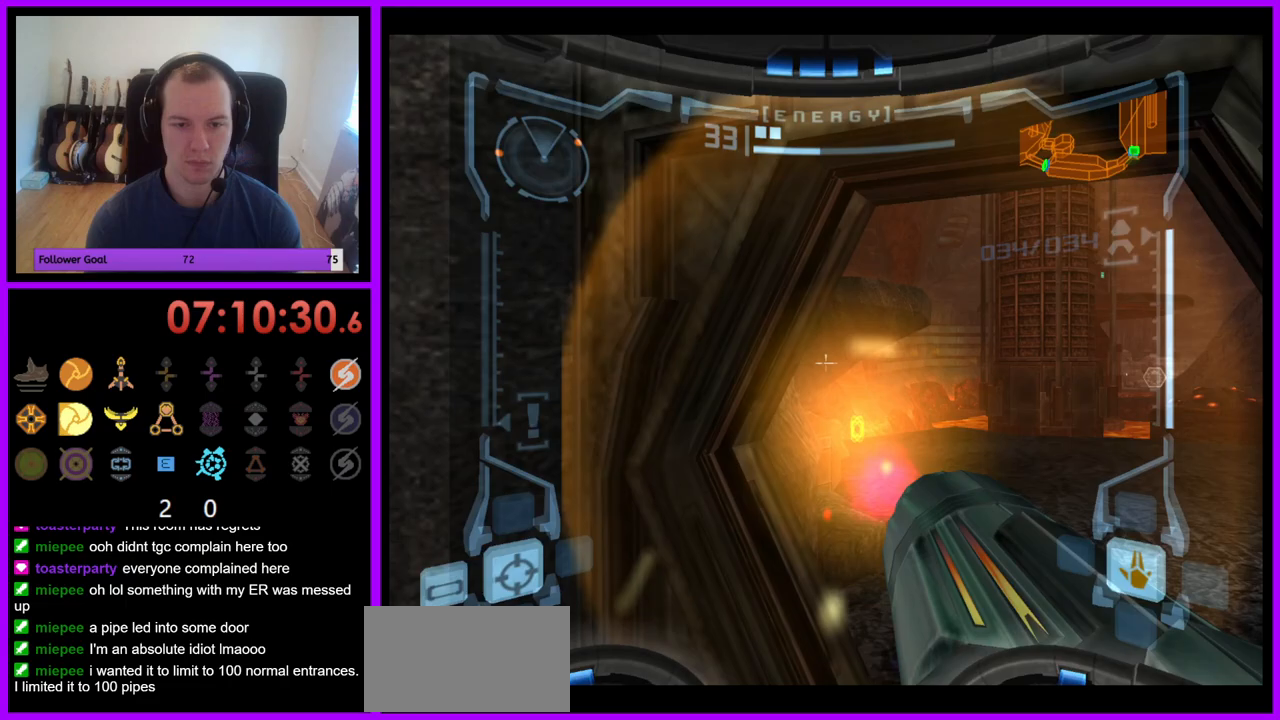
{"buttons": ["L1"], "left_stick": "up", "right_stick": "center", "events": [[500, "left_stick", "up"]]}
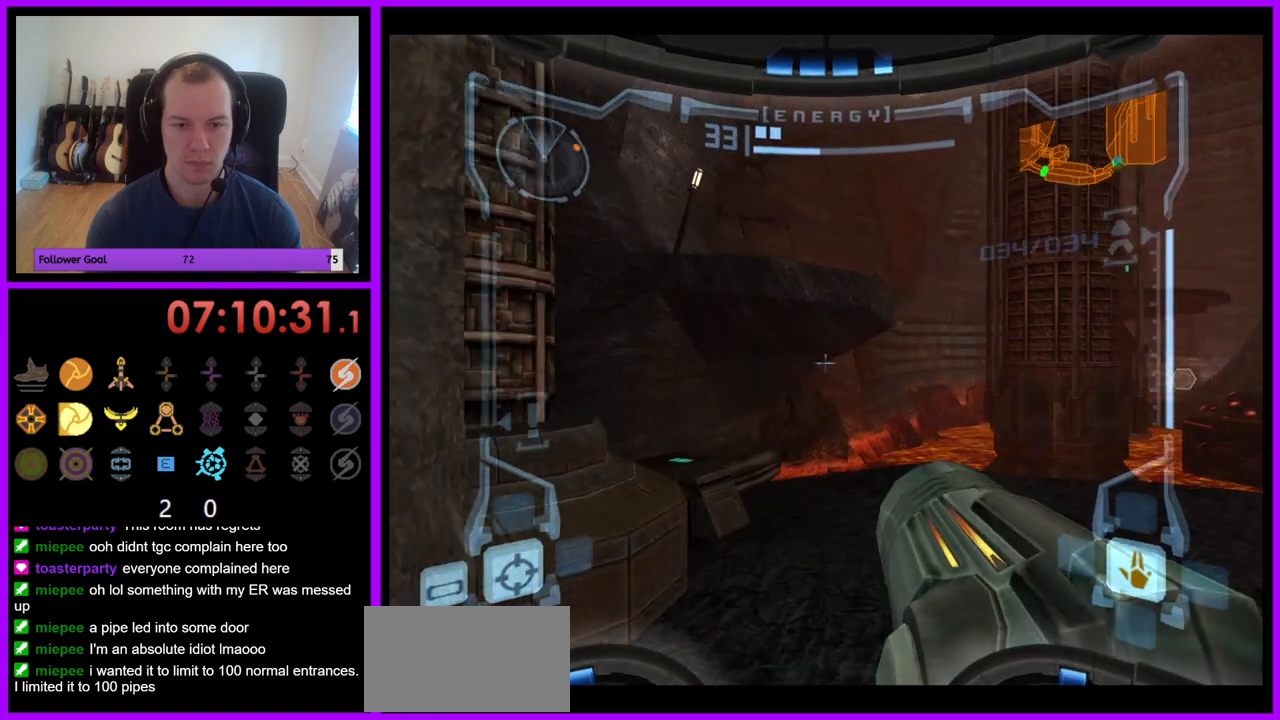
{"buttons": [], "left_stick": "up", "right_stick": "center", "events": [[17, "L1", "up"], [250, "X", "down"], [367, "X", "up"]]}
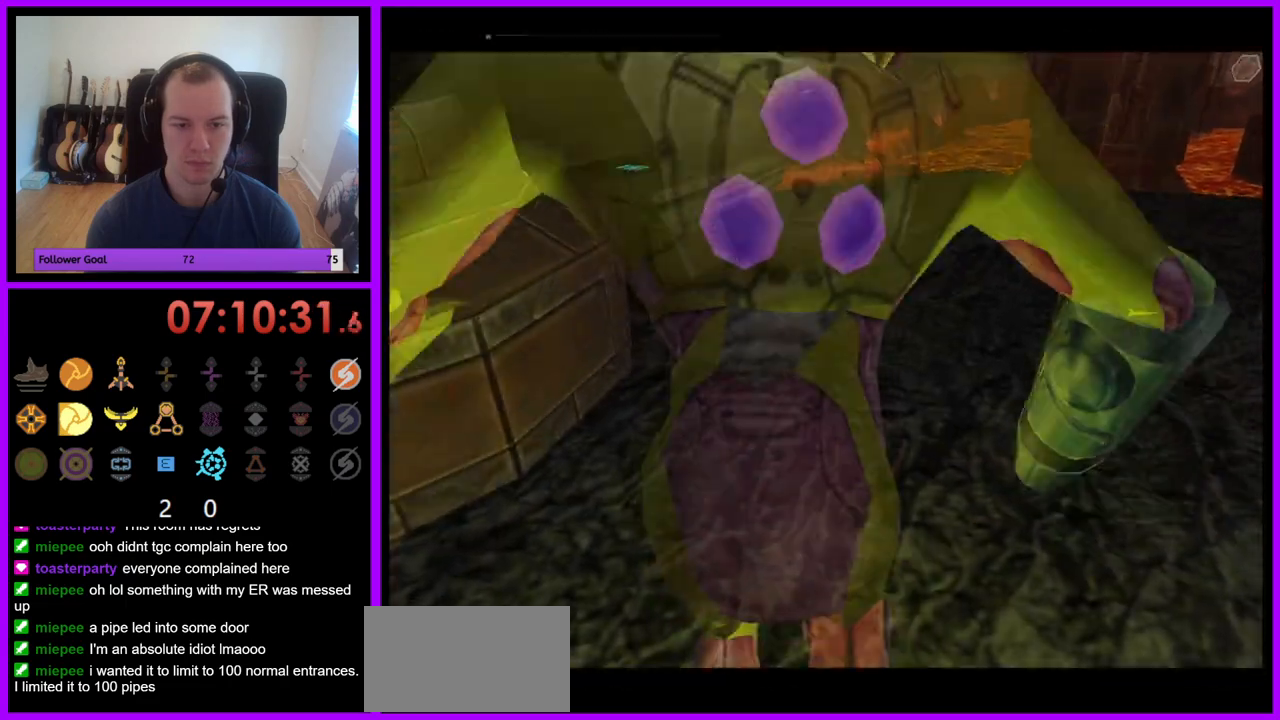
{"buttons": [], "left_stick": "center", "right_stick": "center", "events": [[433, "left_stick", "center"]]}
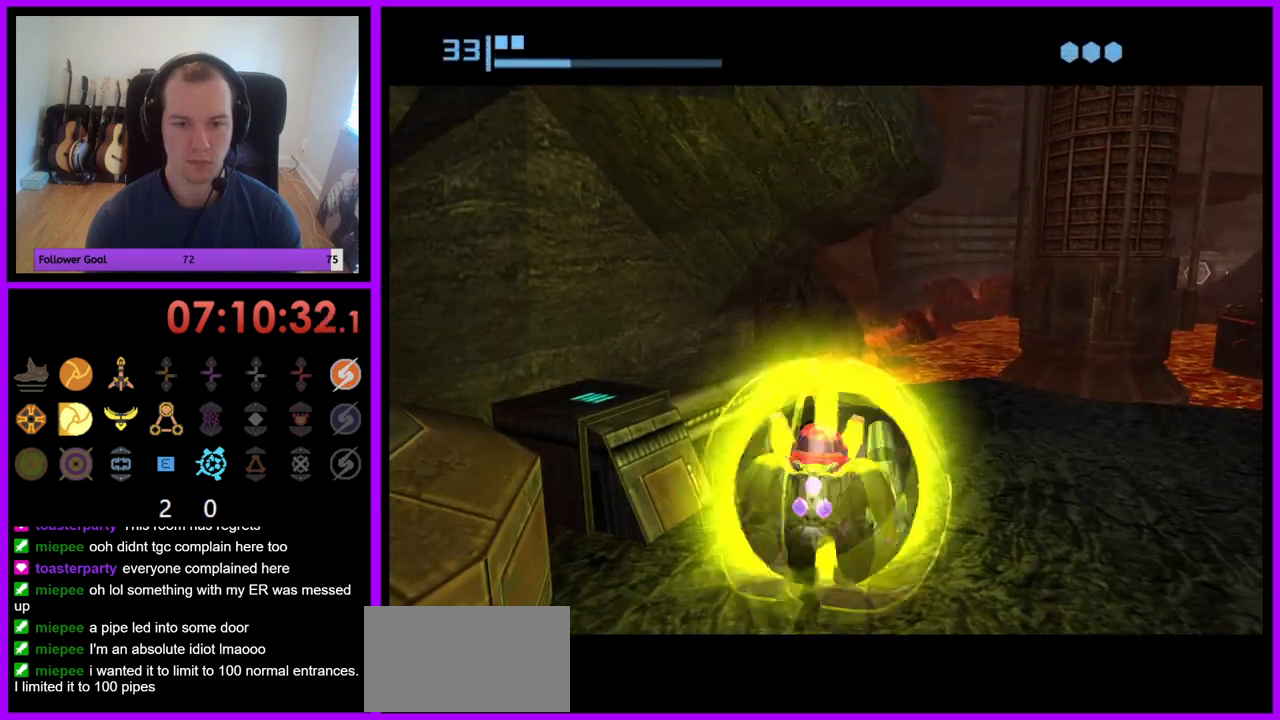
{"buttons": [], "left_stick": "center", "right_stick": "center", "events": [[333, "A", "down"], [433, "A", "up"]]}
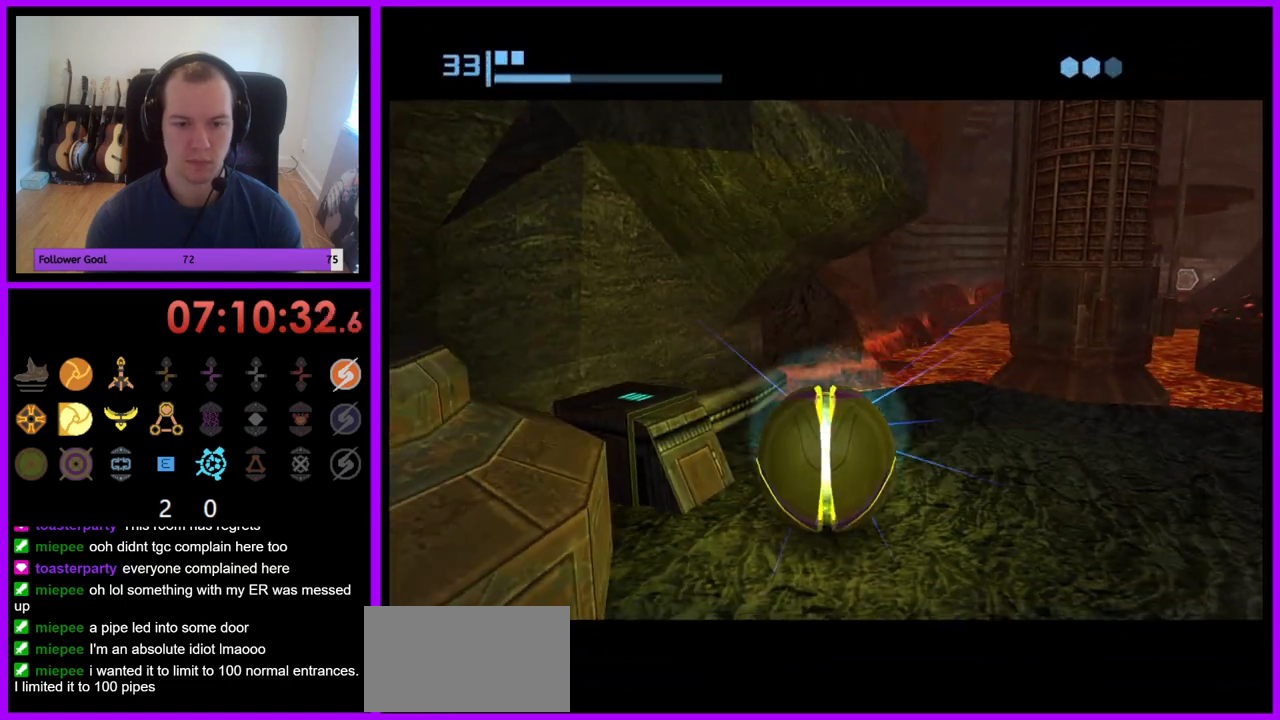
{"buttons": [], "left_stick": "center", "right_stick": "center", "events": []}
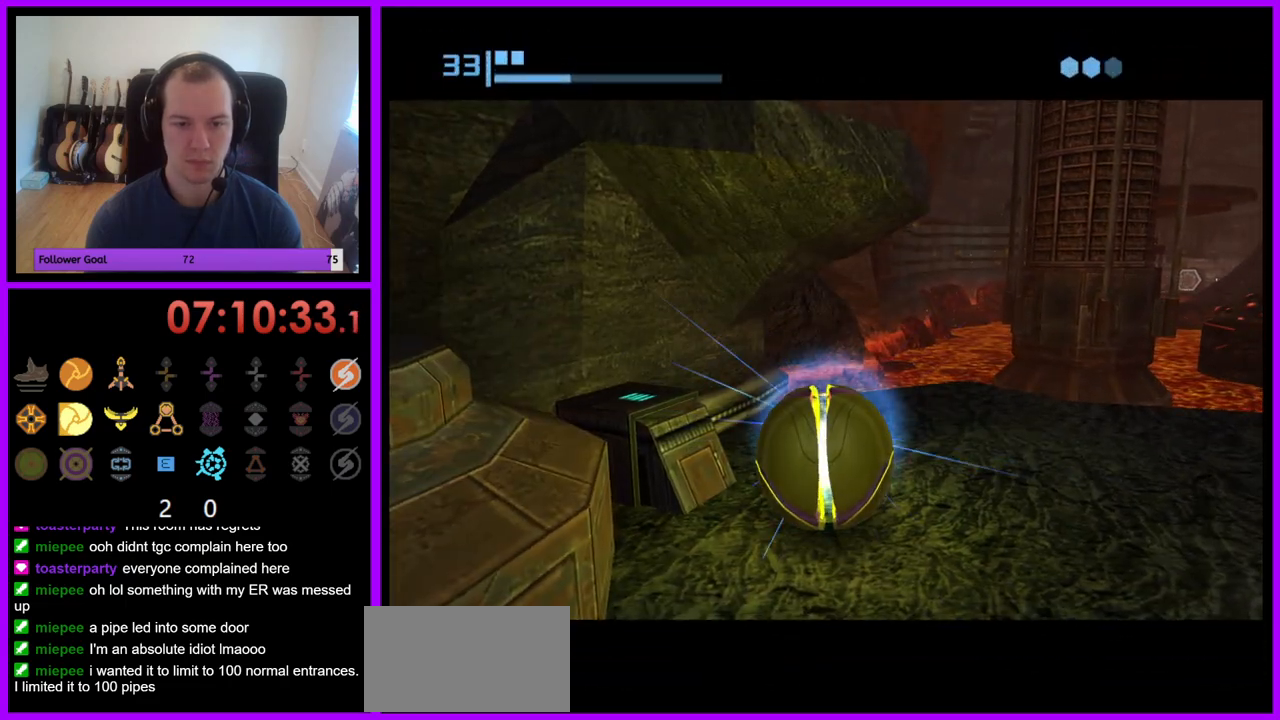
{"buttons": [], "left_stick": "center", "right_stick": "center", "events": [[233, "A", "down"], [333, "A", "up"]]}
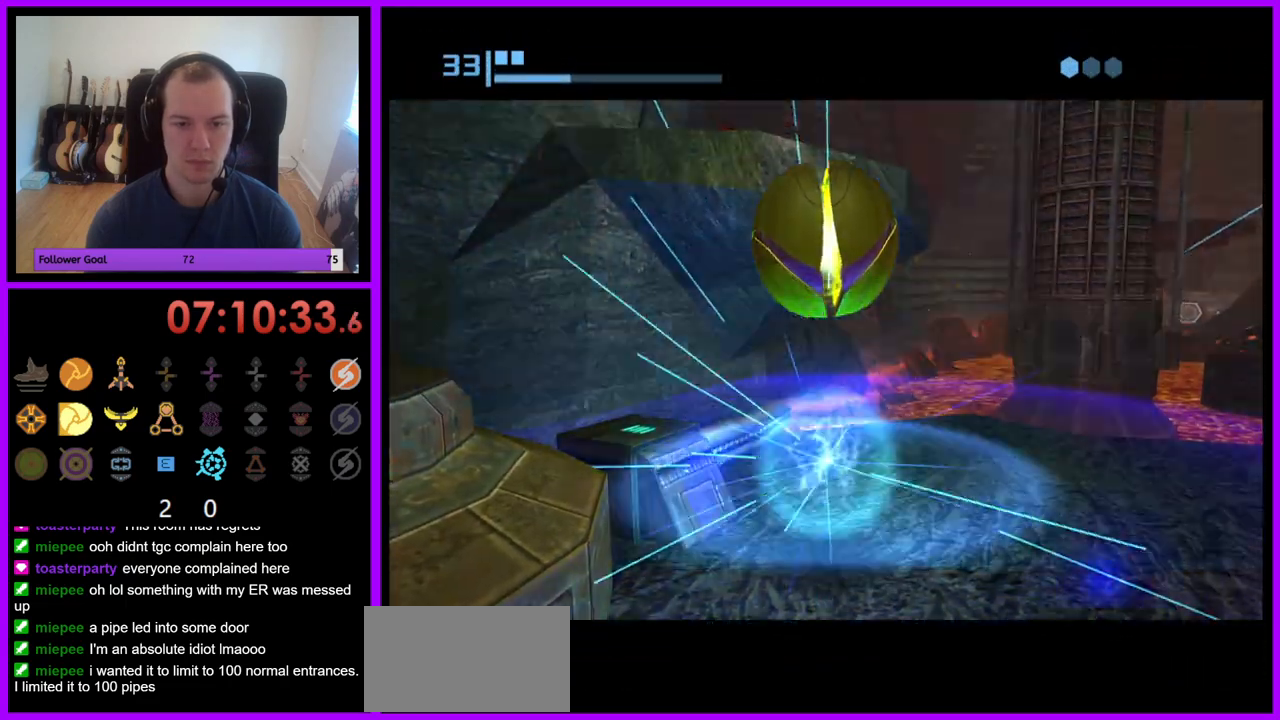
{"buttons": [], "left_stick": "center", "right_stick": "center", "events": [[50, "A", "down"], [133, "A", "up"]]}
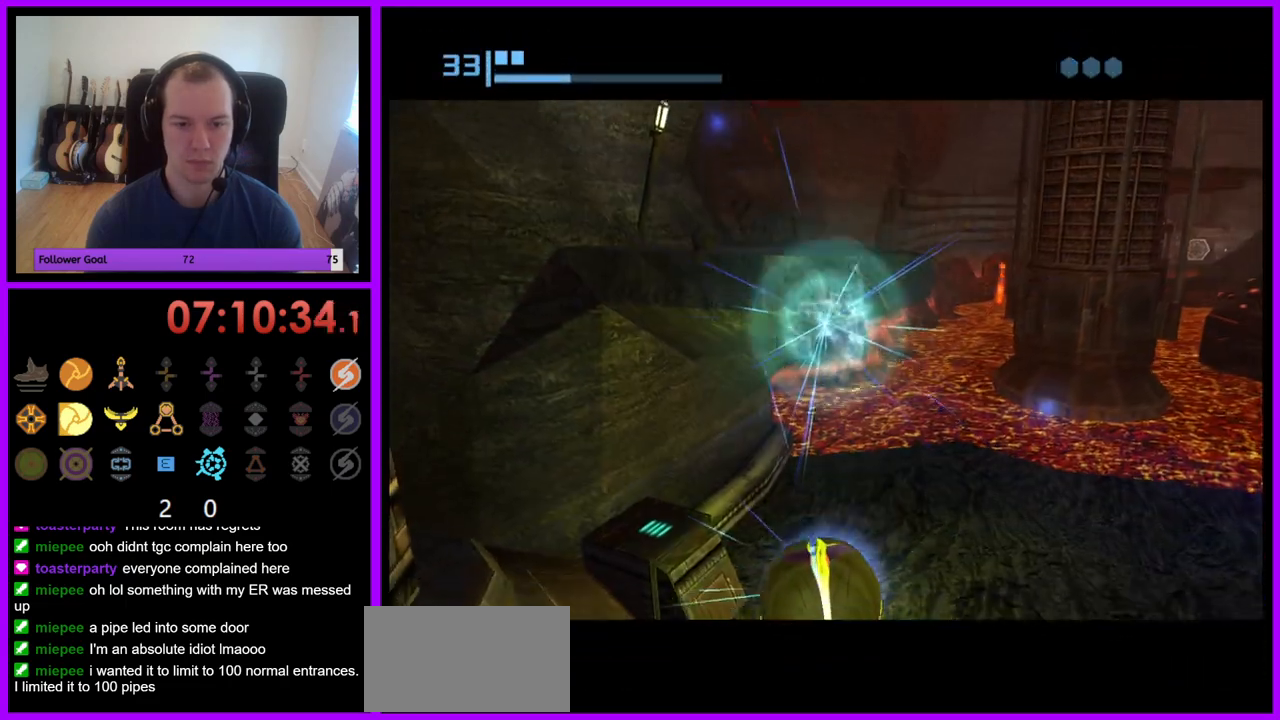
{"buttons": [], "left_stick": "up", "right_stick": "center", "events": [[317, "left_stick", "up"]]}
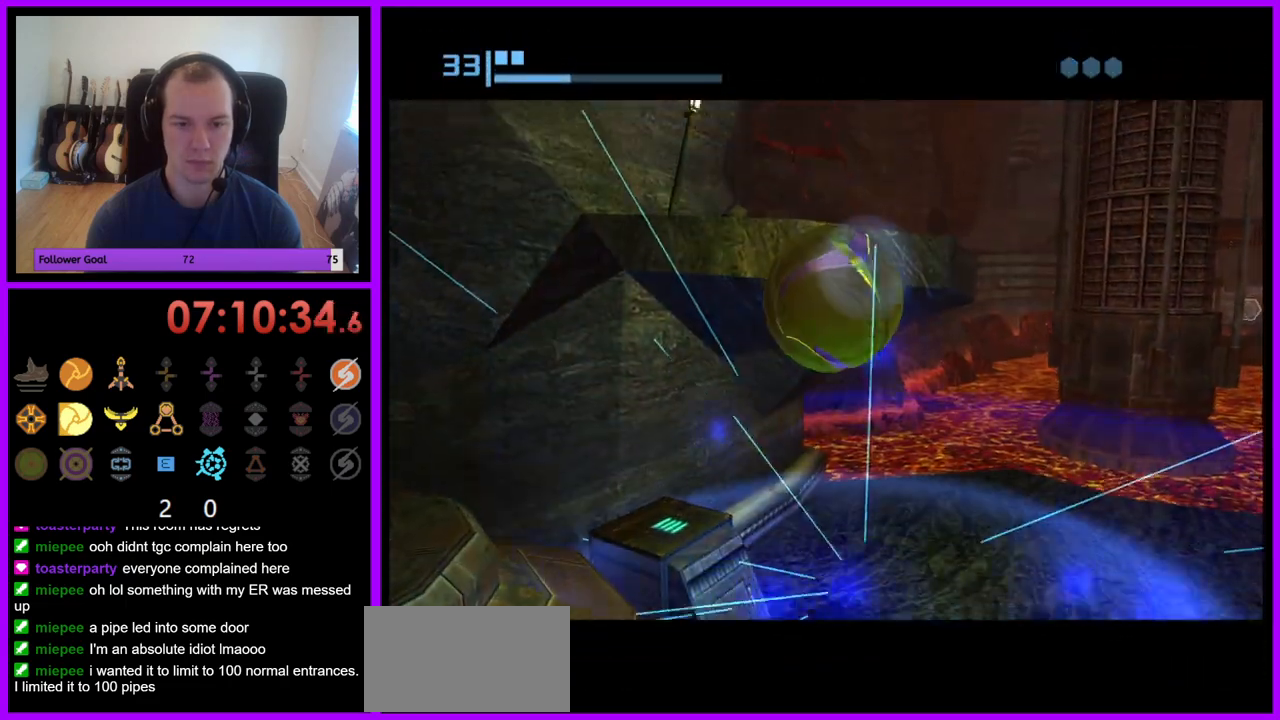
{"buttons": [], "left_stick": "up-left", "right_stick": "center", "events": [[200, "left_stick", "up-left"], [383, "left_stick", "left"], [483, "left_stick", "up-left"]]}
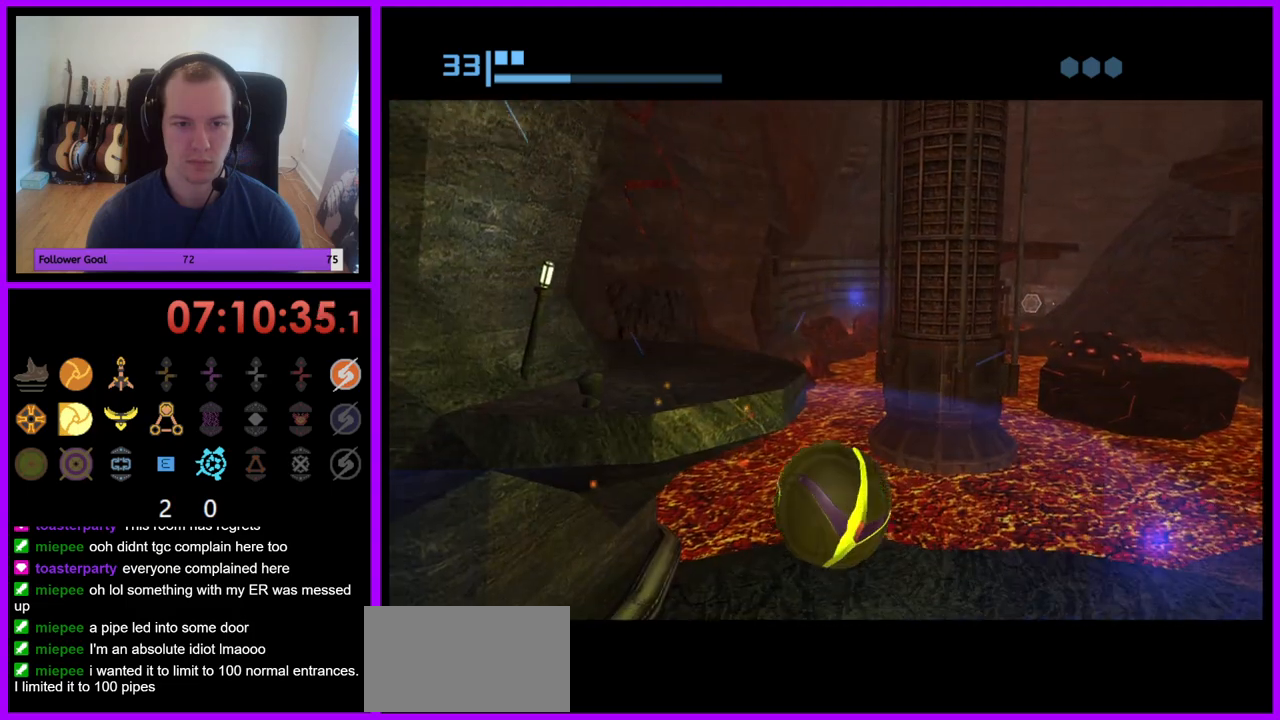
{"buttons": ["A"], "left_stick": "right", "right_stick": "center", "events": [[100, "left_stick", "center"], [467, "A", "down"], [467, "left_stick", "right"]]}
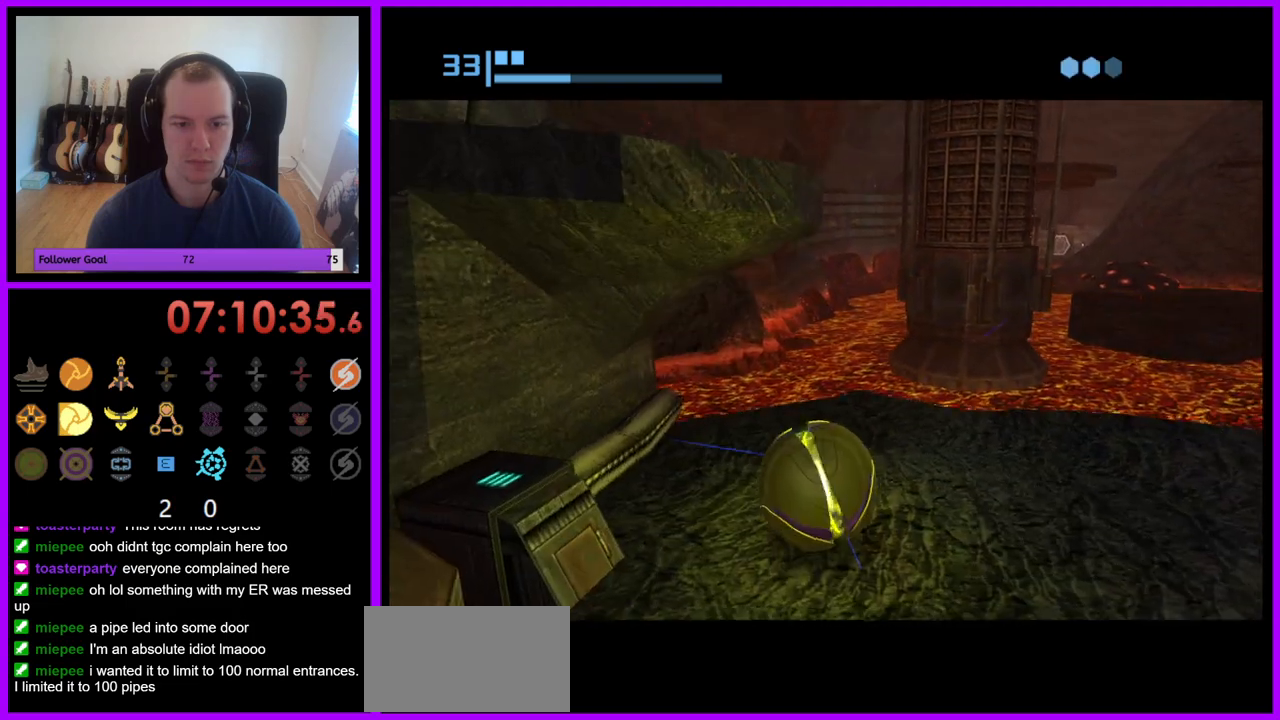
{"buttons": [], "left_stick": "center", "right_stick": "center", "events": [[17, "A", "up"], [83, "left_stick", "center"], [317, "left_stick", "down"], [417, "left_stick", "center"]]}
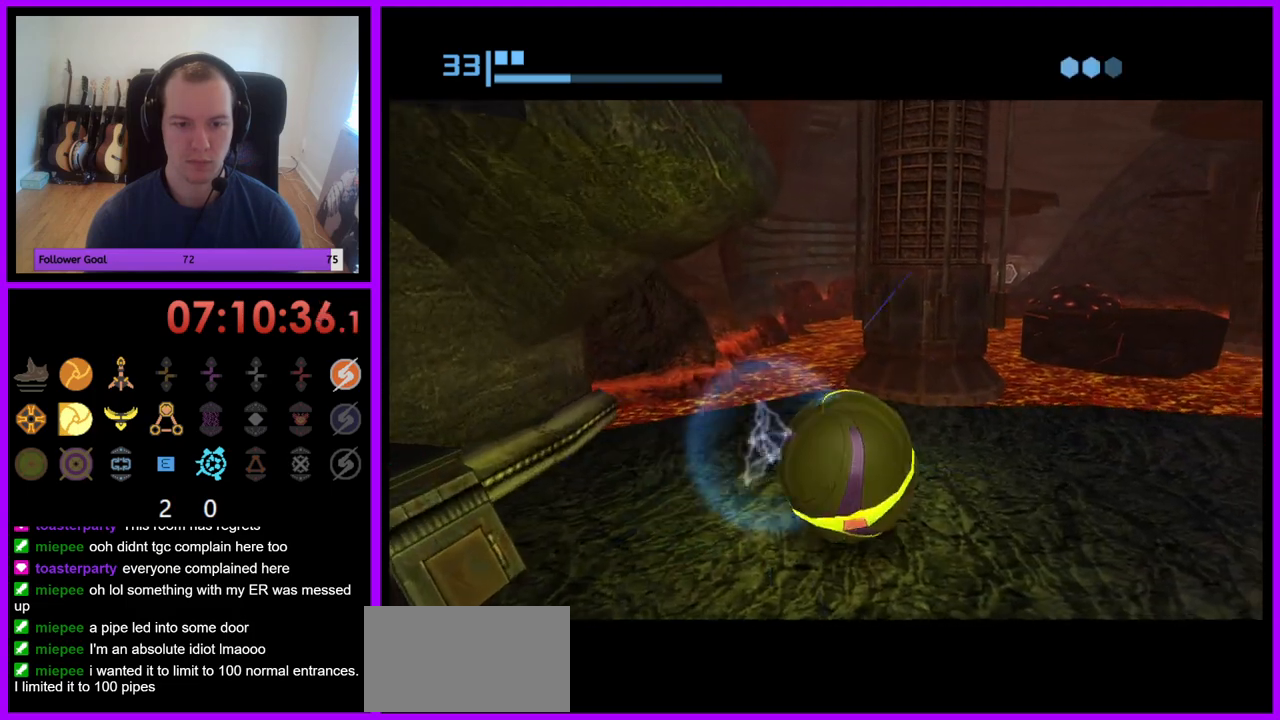
{"buttons": [], "left_stick": "center", "right_stick": "center", "events": [[367, "A", "down"], [467, "A", "up"]]}
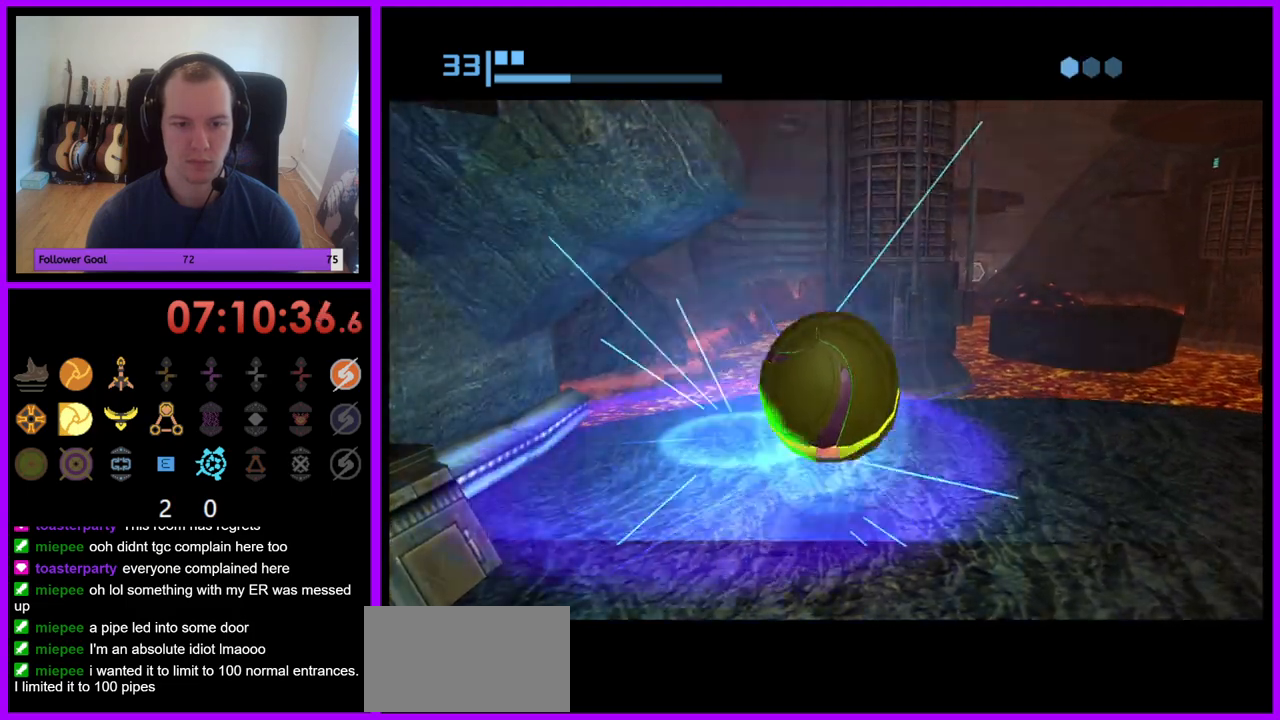
{"buttons": [], "left_stick": "center", "right_stick": "center", "events": [[100, "A", "down"], [217, "A", "up"]]}
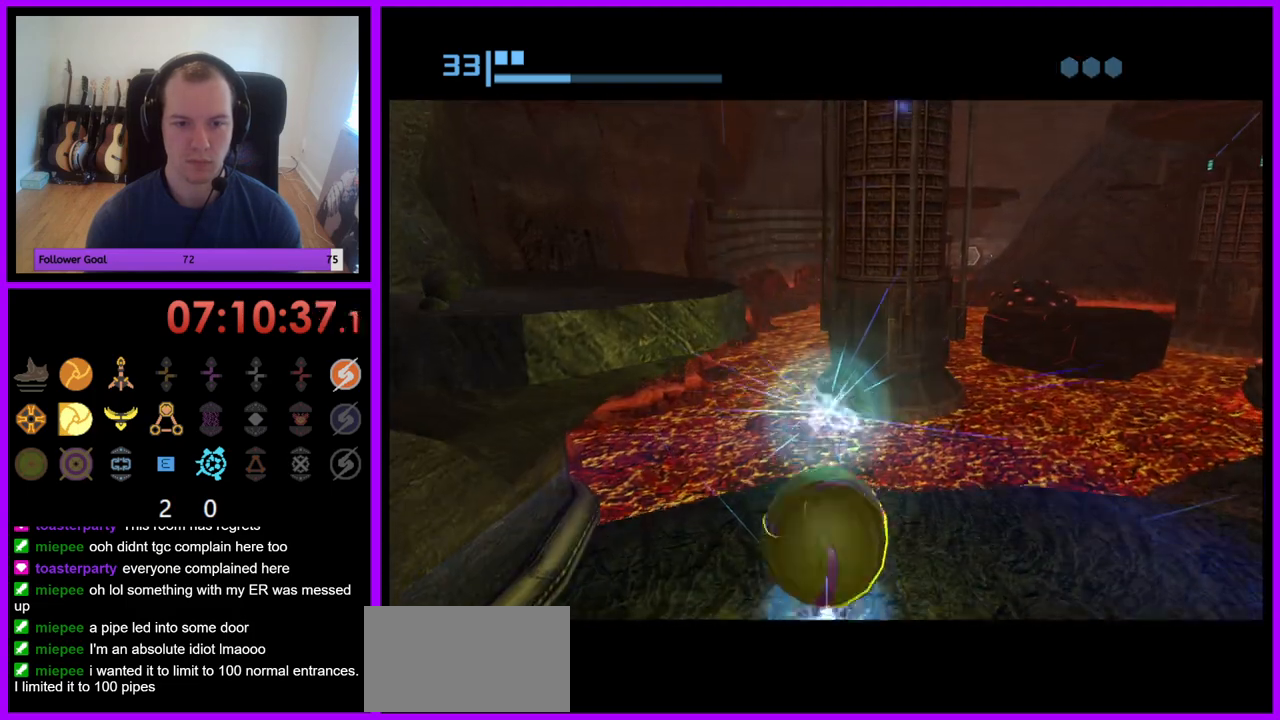
{"buttons": [], "left_stick": "center", "right_stick": "center", "events": []}
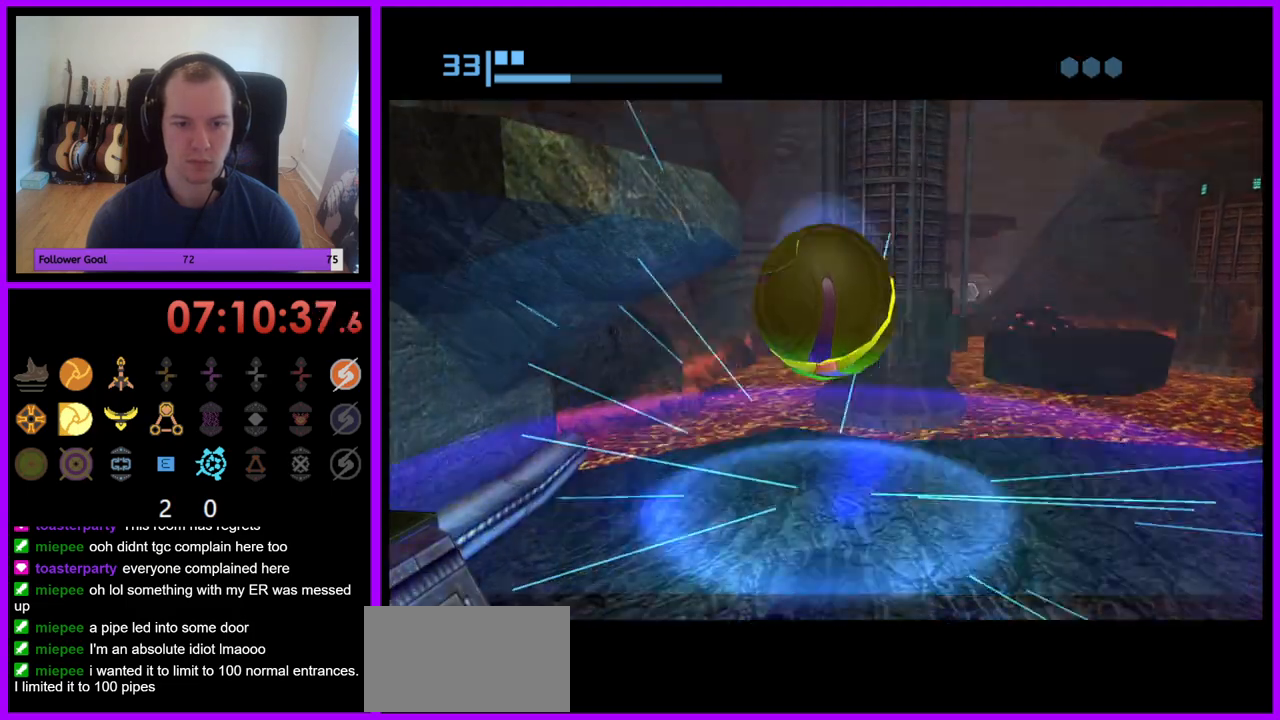
{"buttons": [], "left_stick": "up-left", "right_stick": "center", "events": [[33, "left_stick", "up-left"]]}